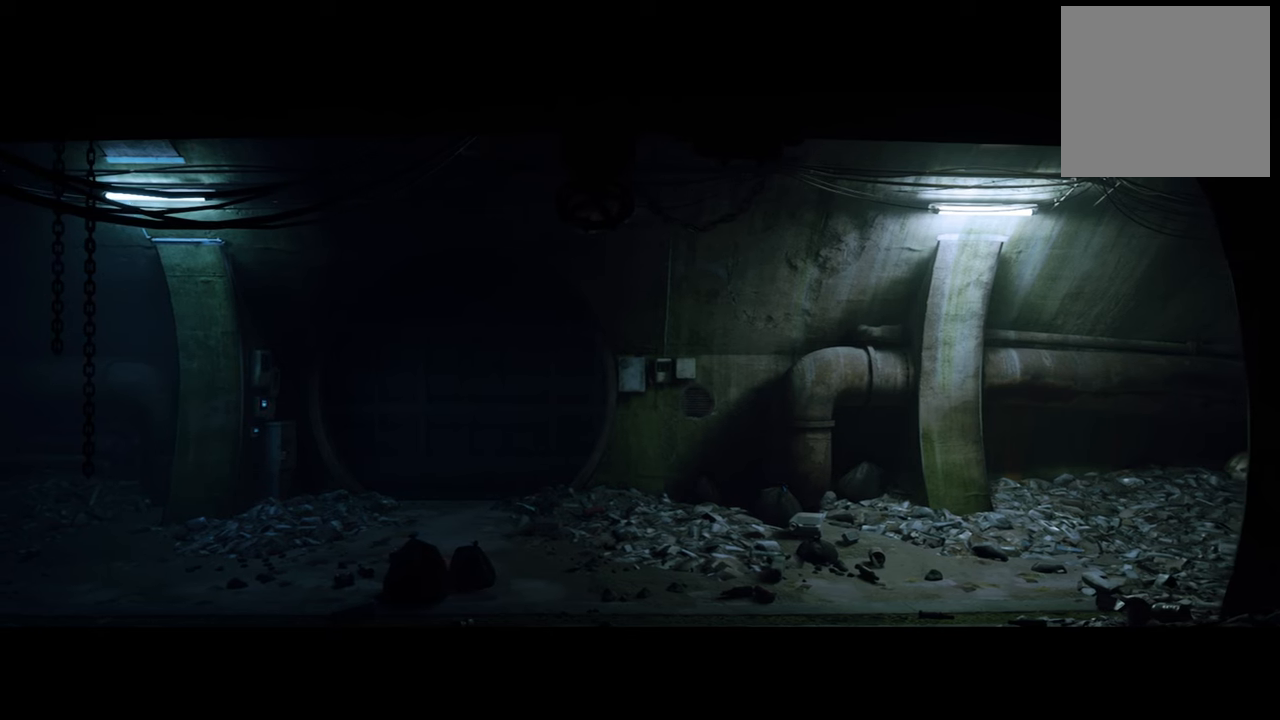
Gameplay with a controller (Xbox layout); each line is a JSON object with the inputs held at the frame after it. "events" lists button and stick changes between this image and that frame as [ms after this image, input, new state], when the widget could be followed in between.
{"buttons": [], "left_stick": "center", "right_stick": "center", "events": []}
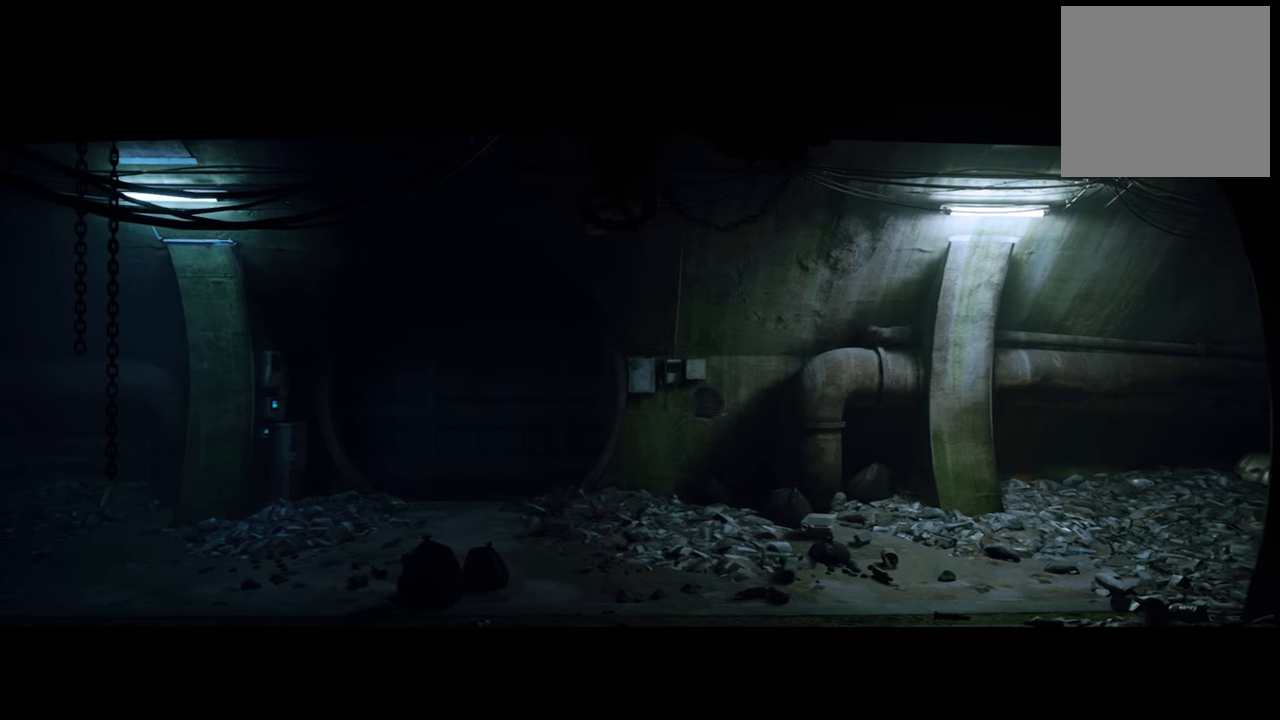
{"buttons": [], "left_stick": "center", "right_stick": "center", "events": []}
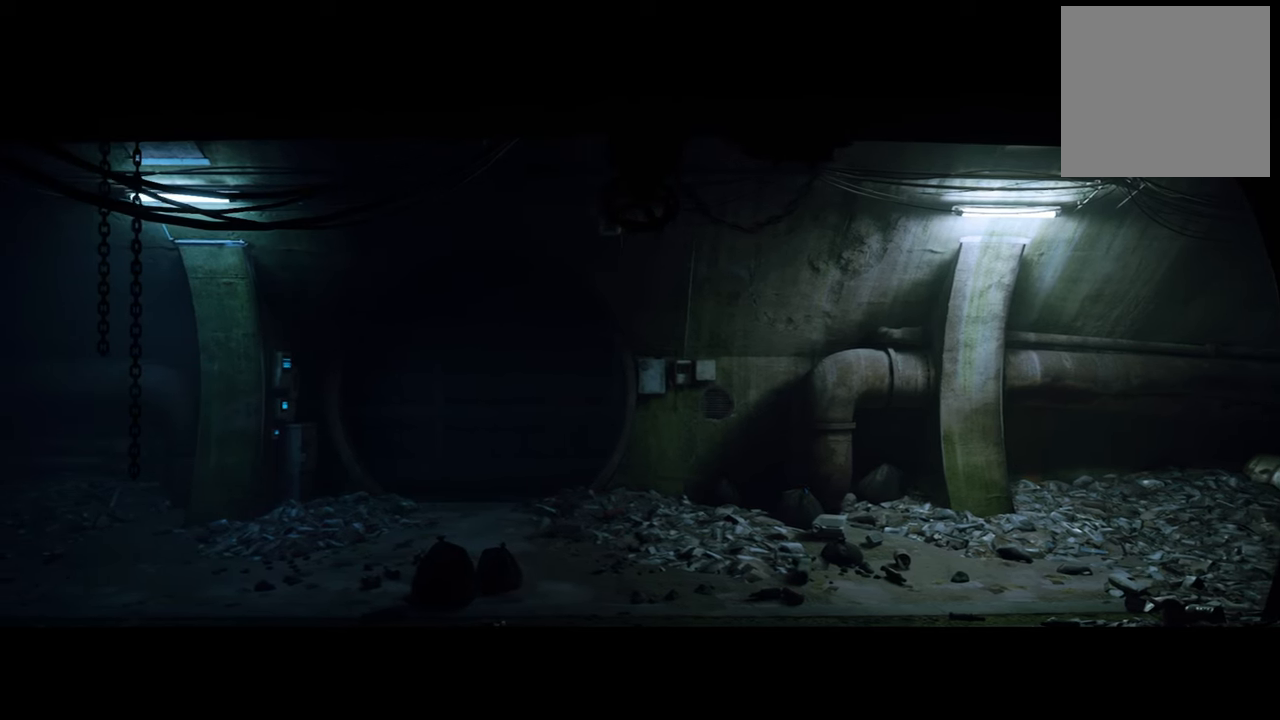
{"buttons": [], "left_stick": "center", "right_stick": "center", "events": []}
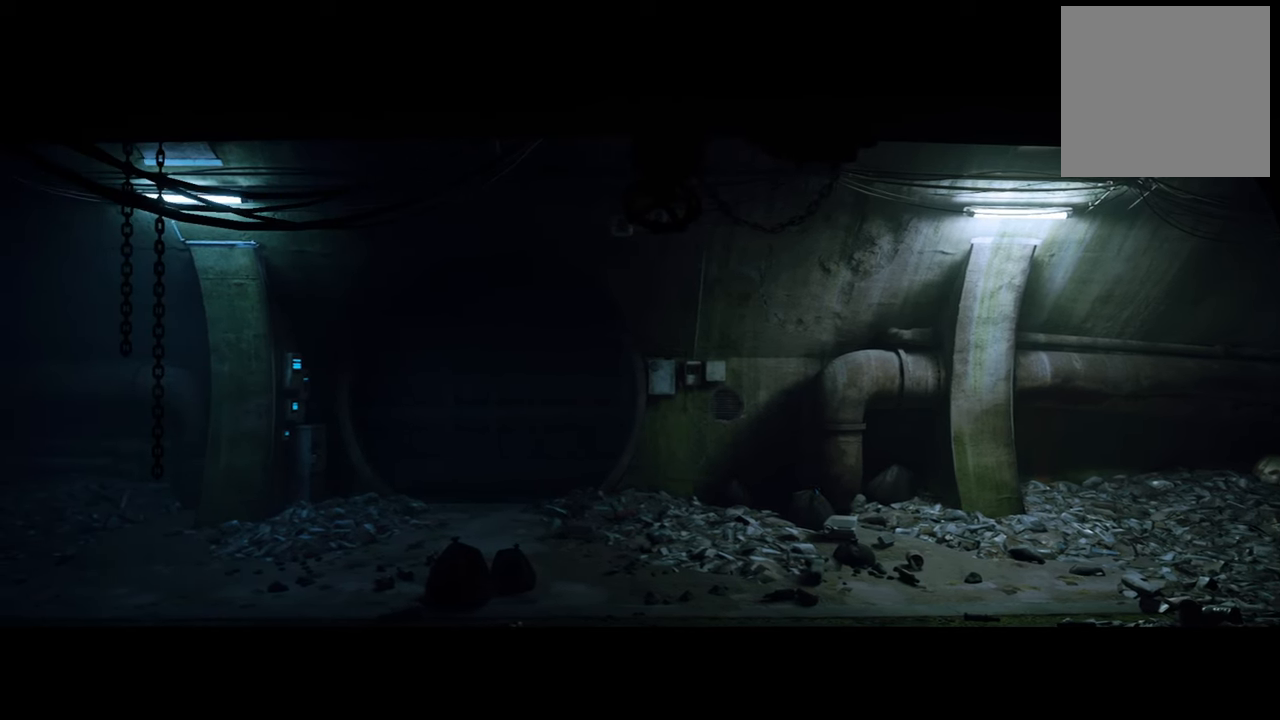
{"buttons": [], "left_stick": "center", "right_stick": "center", "events": []}
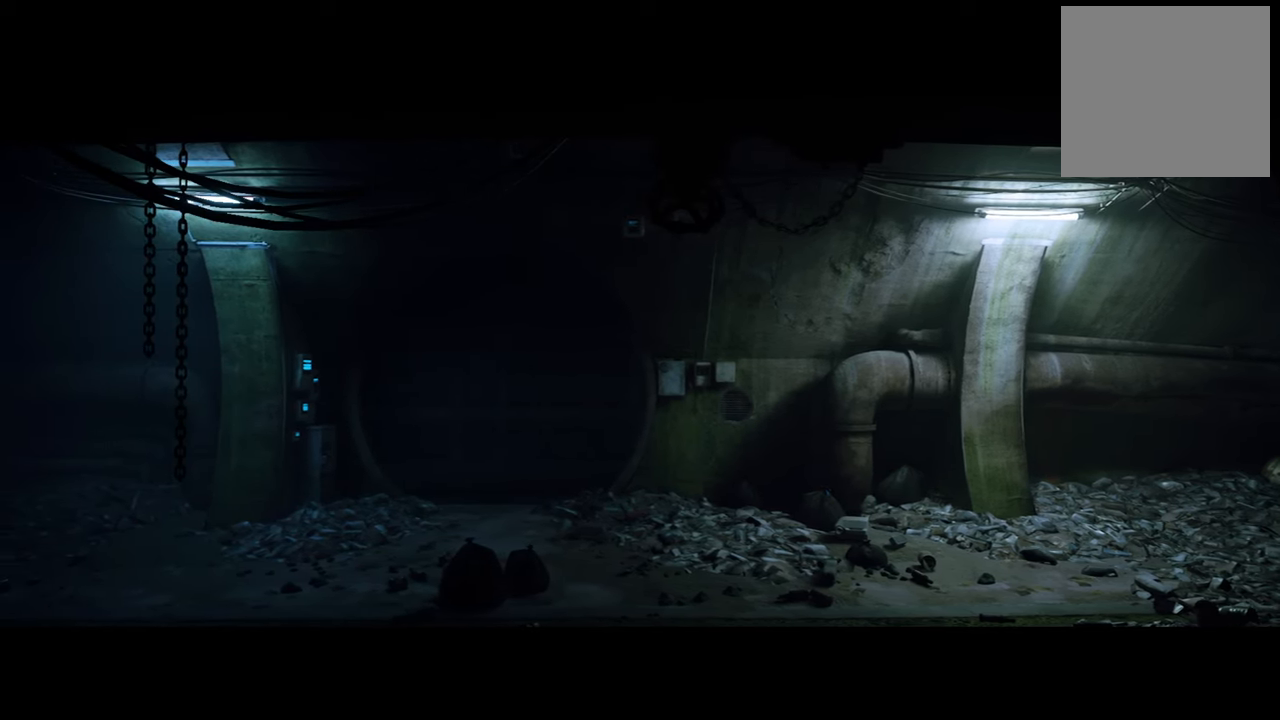
{"buttons": [], "left_stick": "center", "right_stick": "center", "events": []}
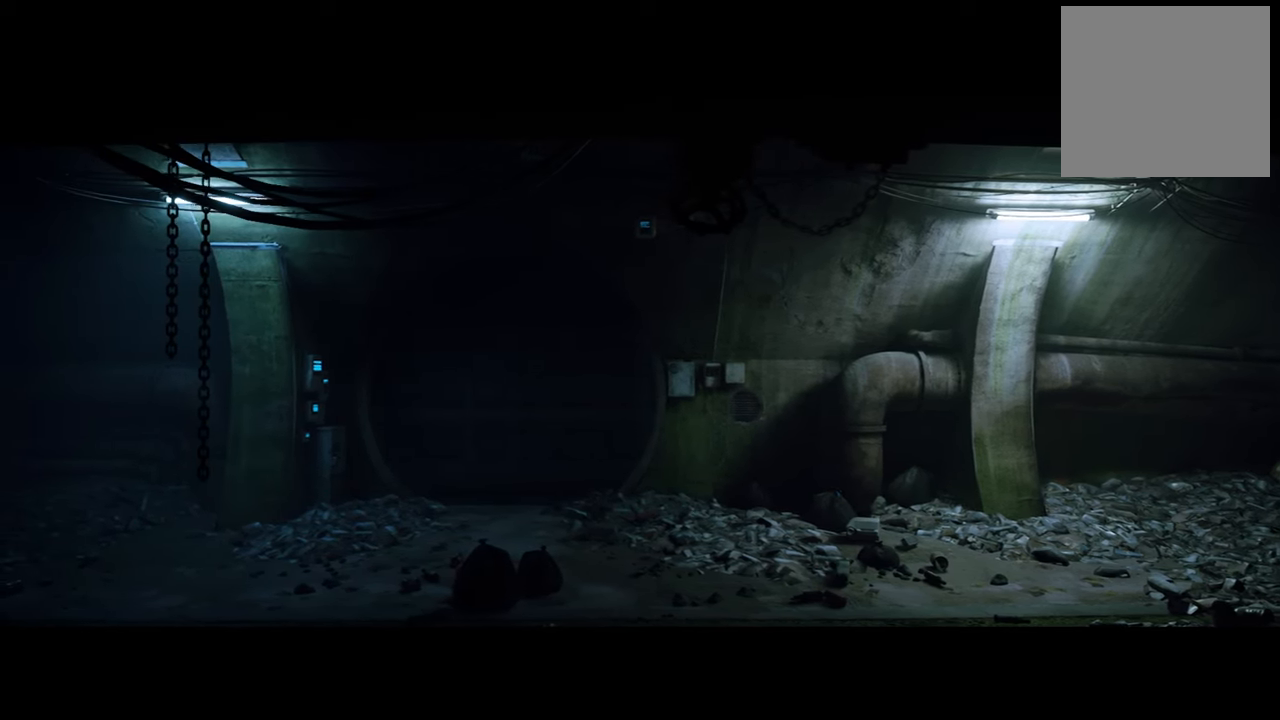
{"buttons": [], "left_stick": "center", "right_stick": "center", "events": []}
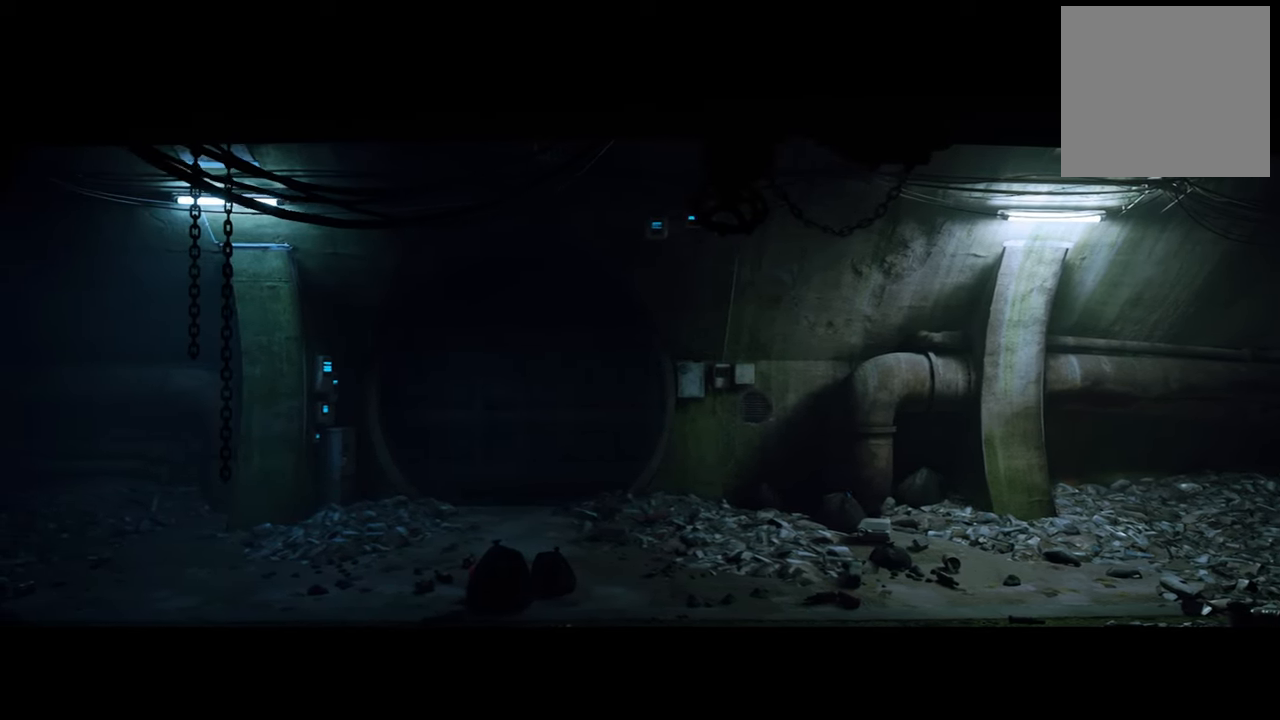
{"buttons": [], "left_stick": "center", "right_stick": "center", "events": []}
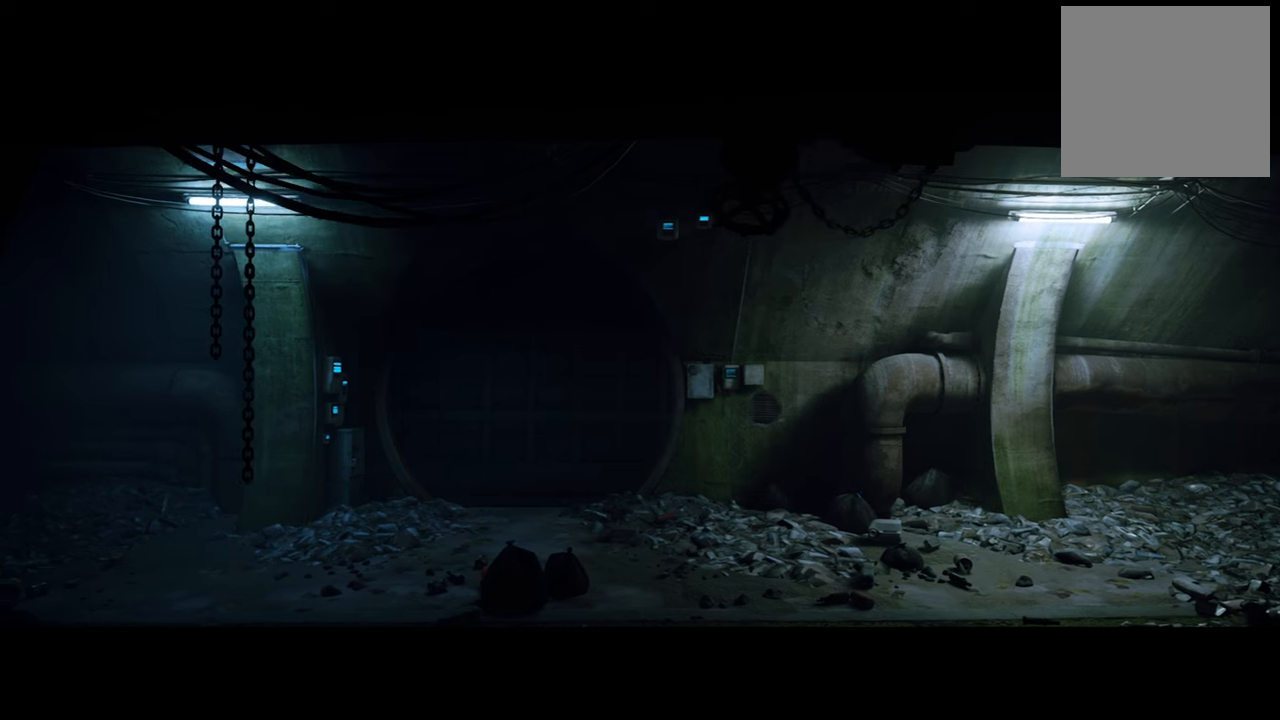
{"buttons": [], "left_stick": "center", "right_stick": "center", "events": []}
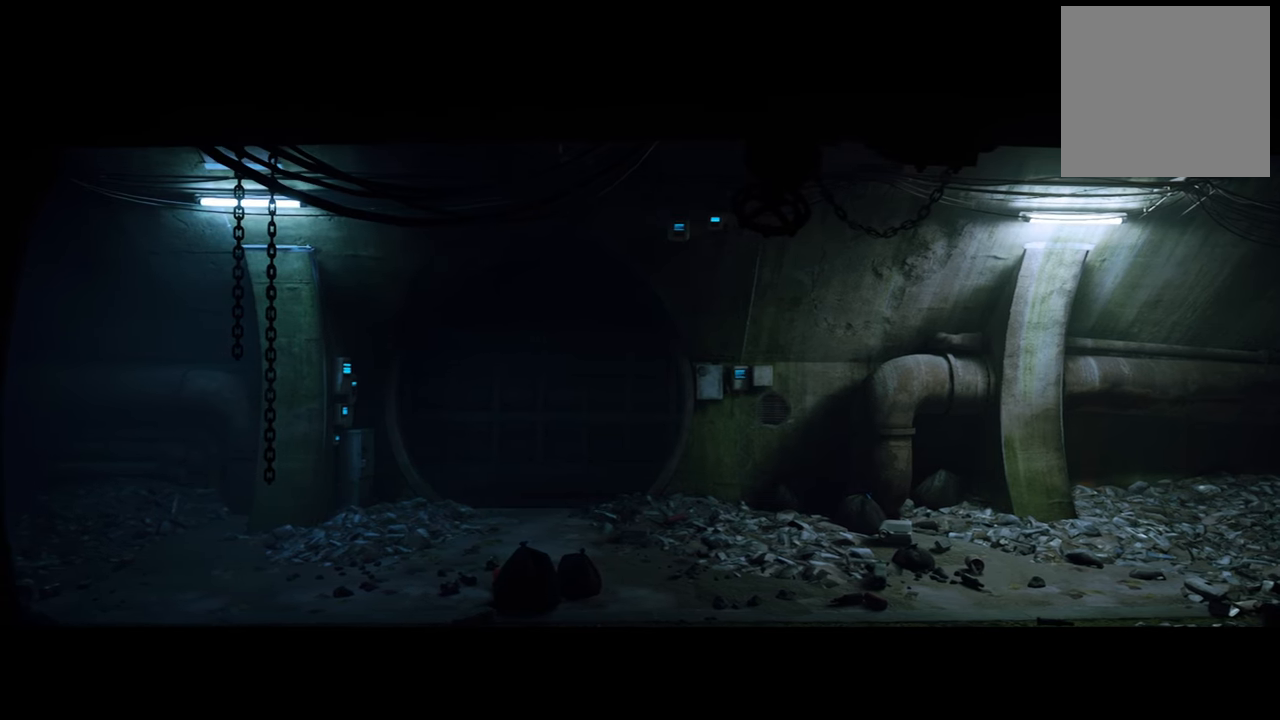
{"buttons": [], "left_stick": "center", "right_stick": "center", "events": []}
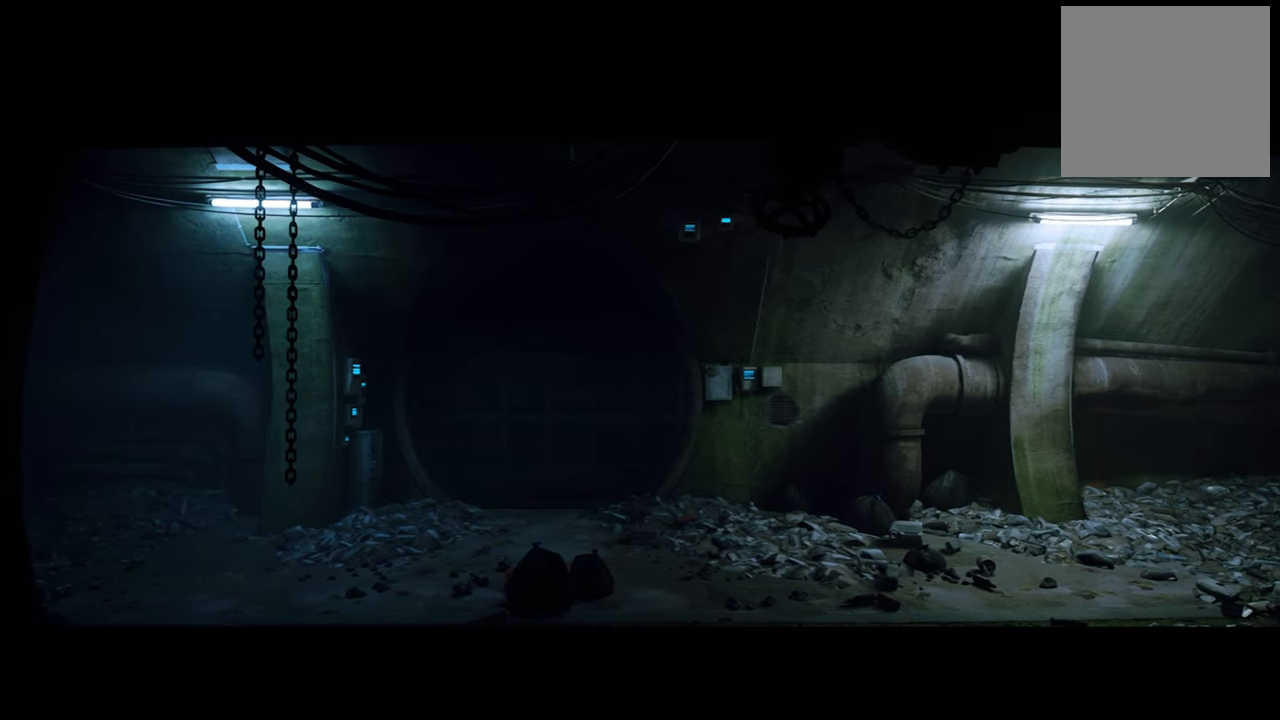
{"buttons": [], "left_stick": "center", "right_stick": "down-left", "events": [[260, "right_stick", "down-left"]]}
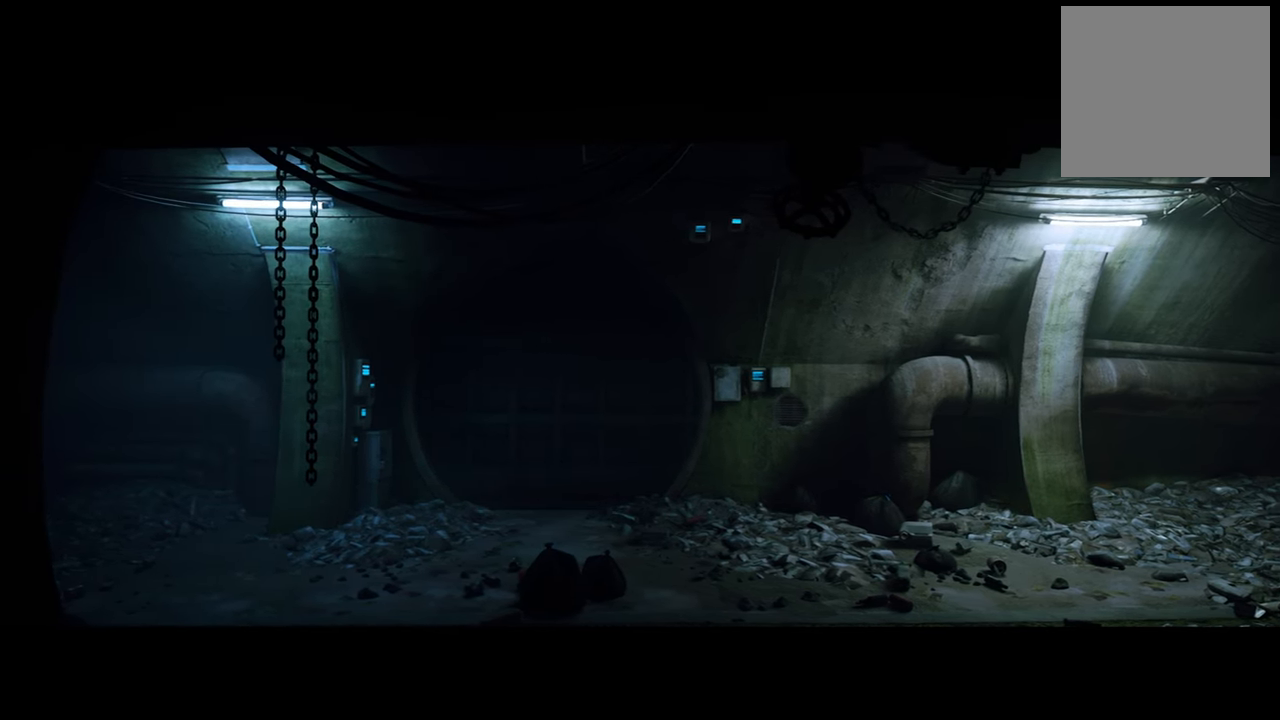
{"buttons": [], "left_stick": "center", "right_stick": "center", "events": [[60, "right_stick", "center"]]}
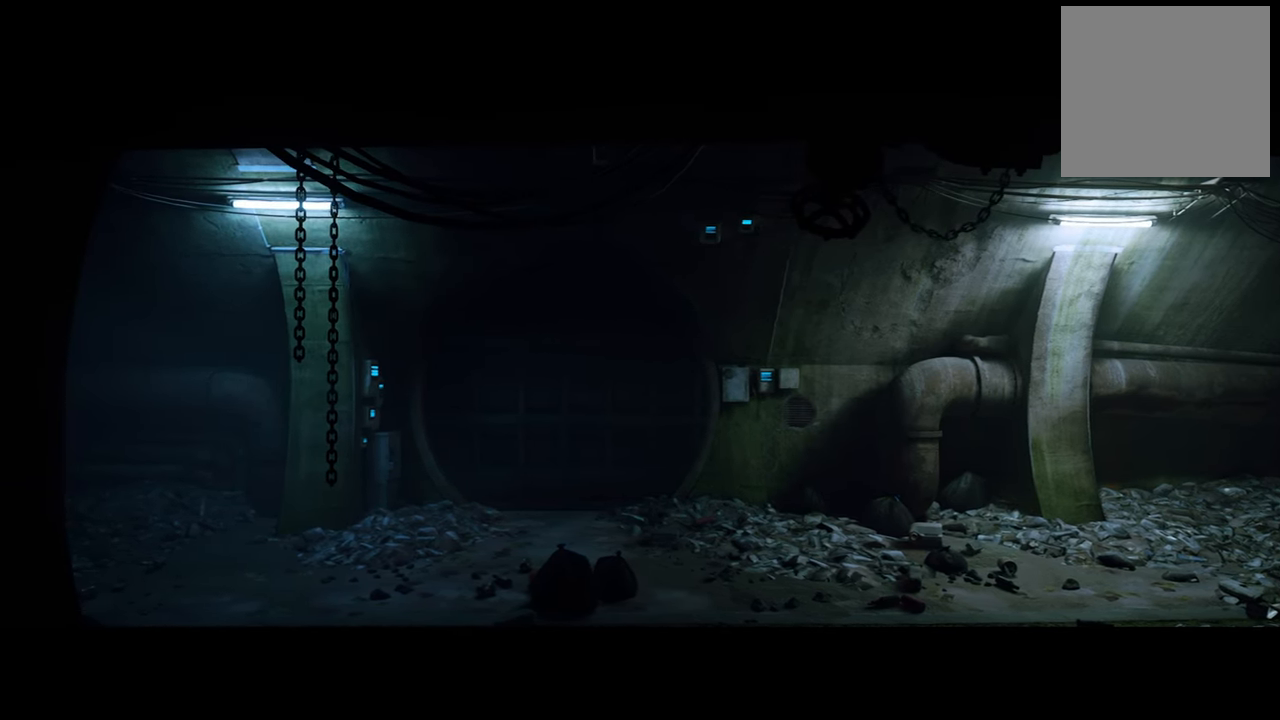
{"buttons": [], "left_stick": "center", "right_stick": "center", "events": []}
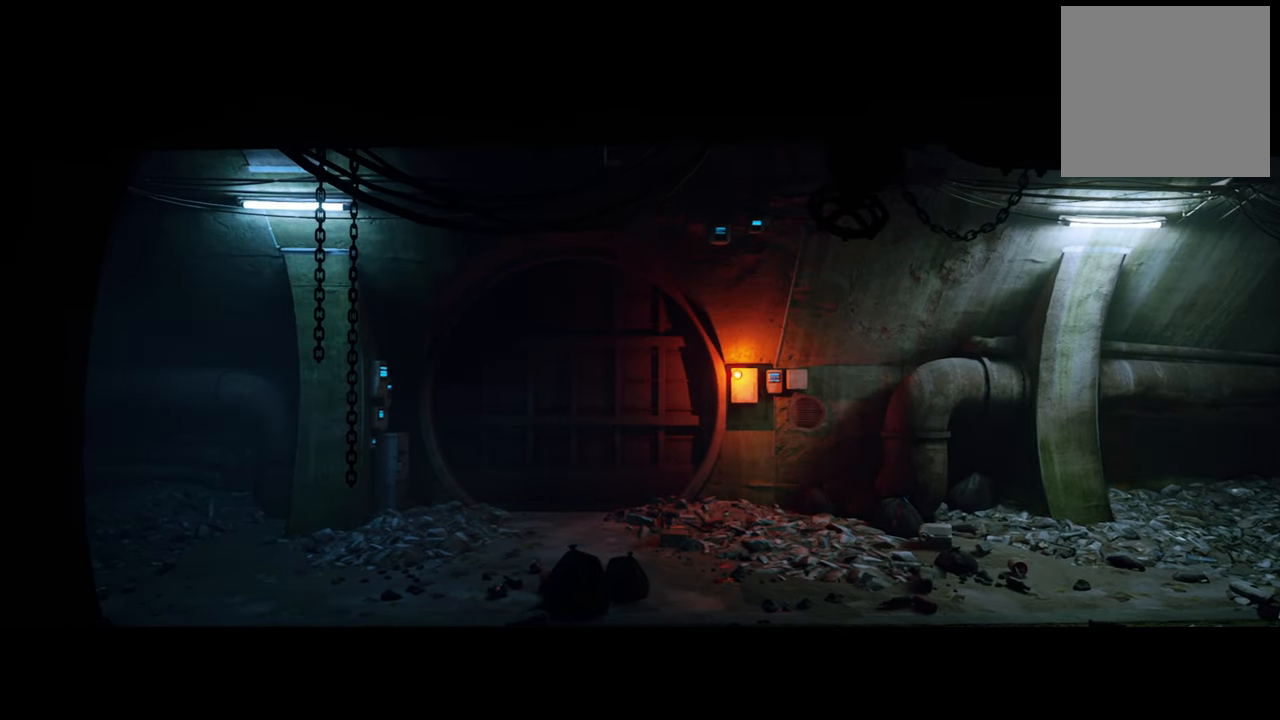
{"buttons": [], "left_stick": "center", "right_stick": "center", "events": []}
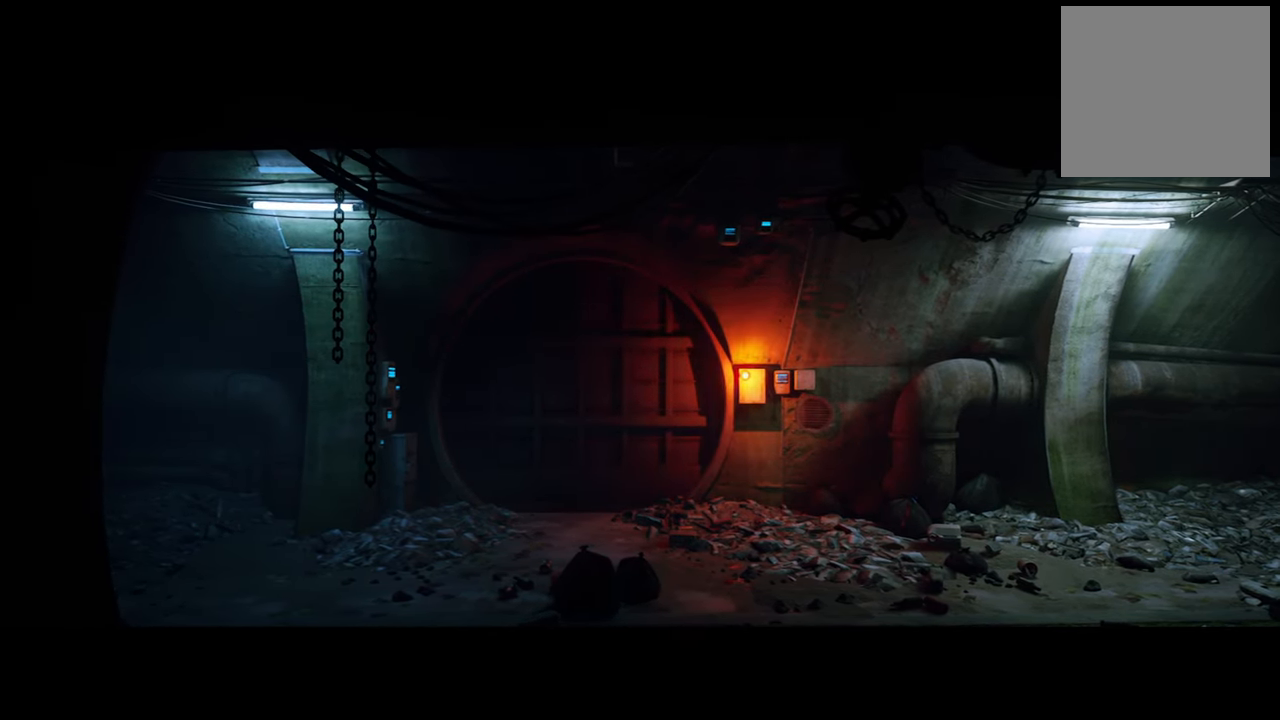
{"buttons": [], "left_stick": "center", "right_stick": "center", "events": []}
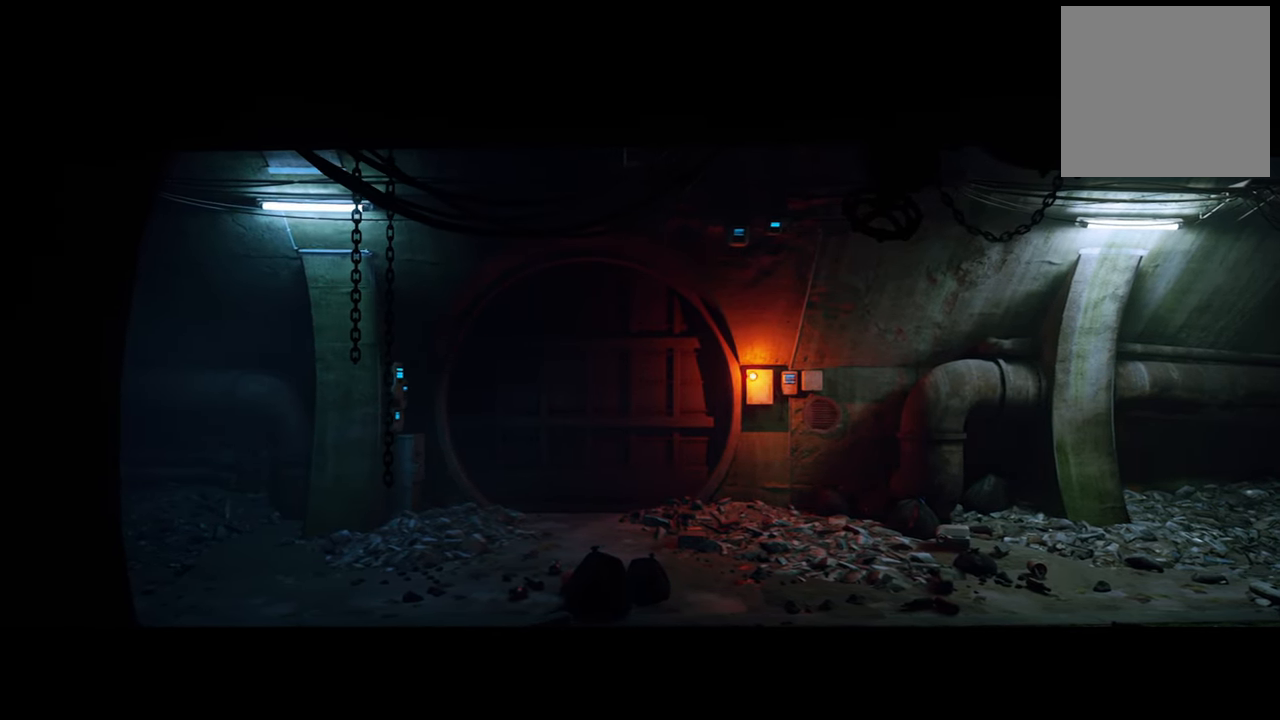
{"buttons": [], "left_stick": "center", "right_stick": "center", "events": []}
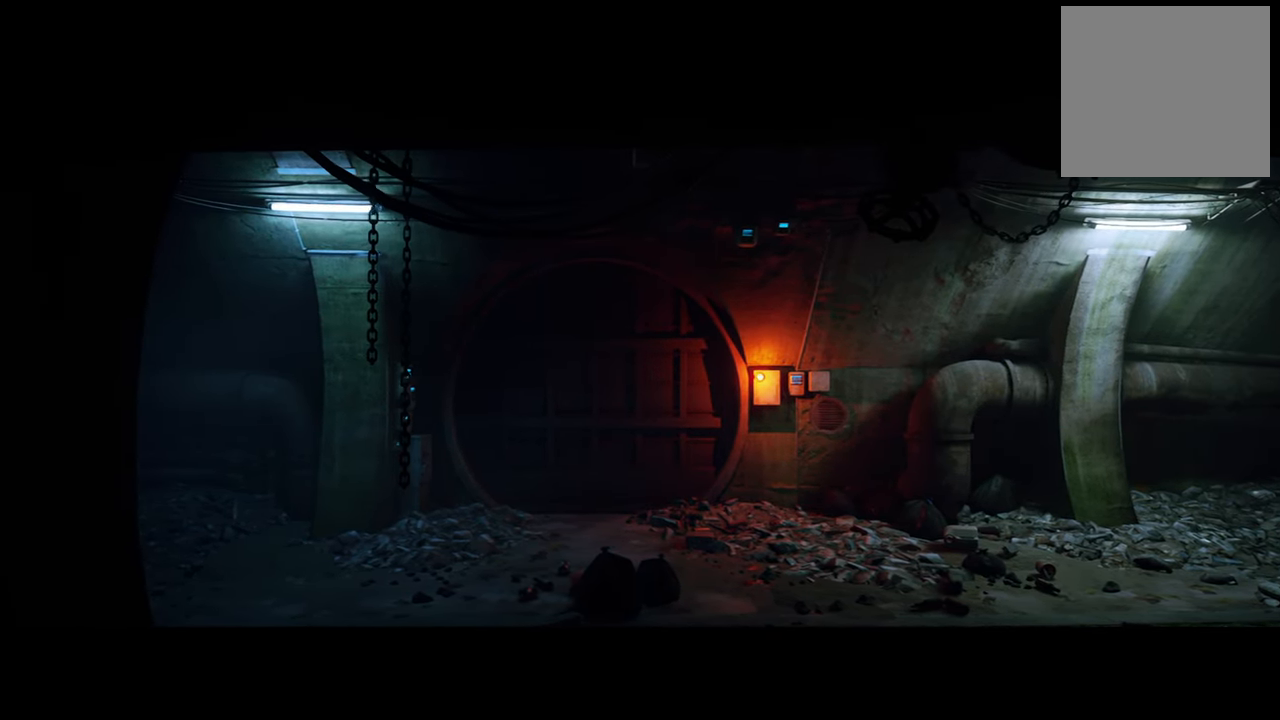
{"buttons": [], "left_stick": "center", "right_stick": "center", "events": []}
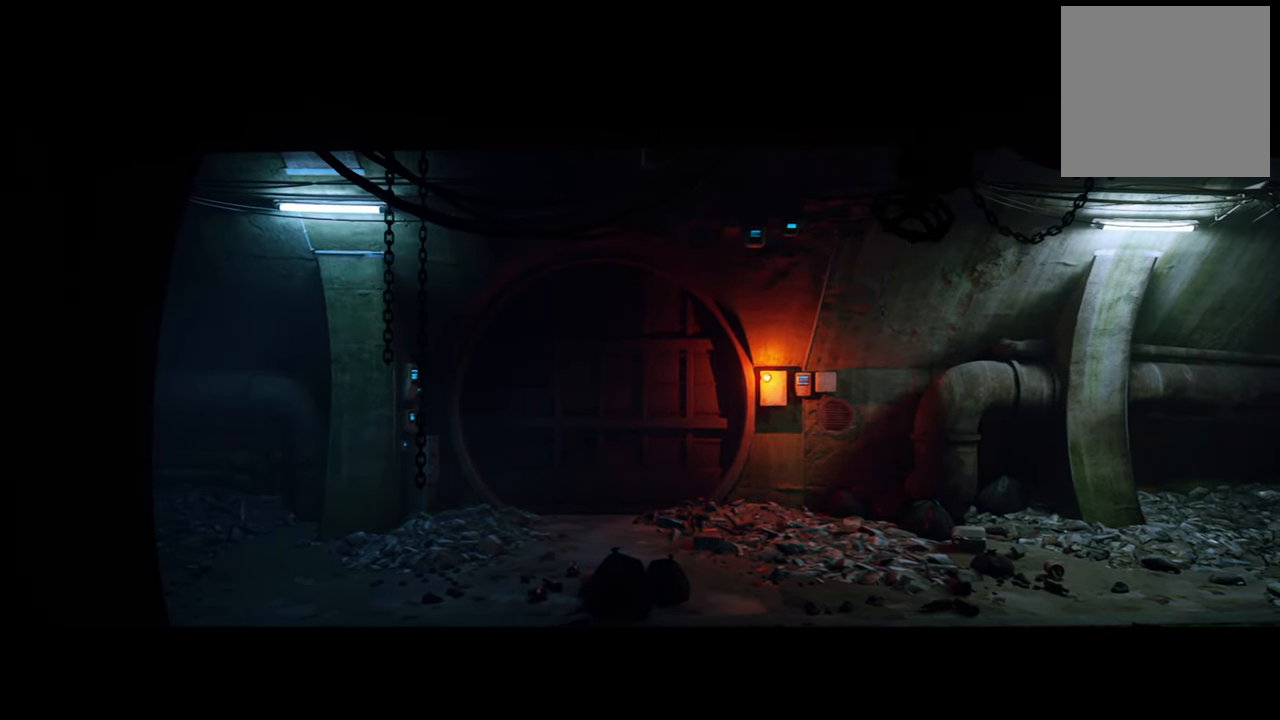
{"buttons": [], "left_stick": "center", "right_stick": "down-right", "events": [[400, "right_stick", "down-right"]]}
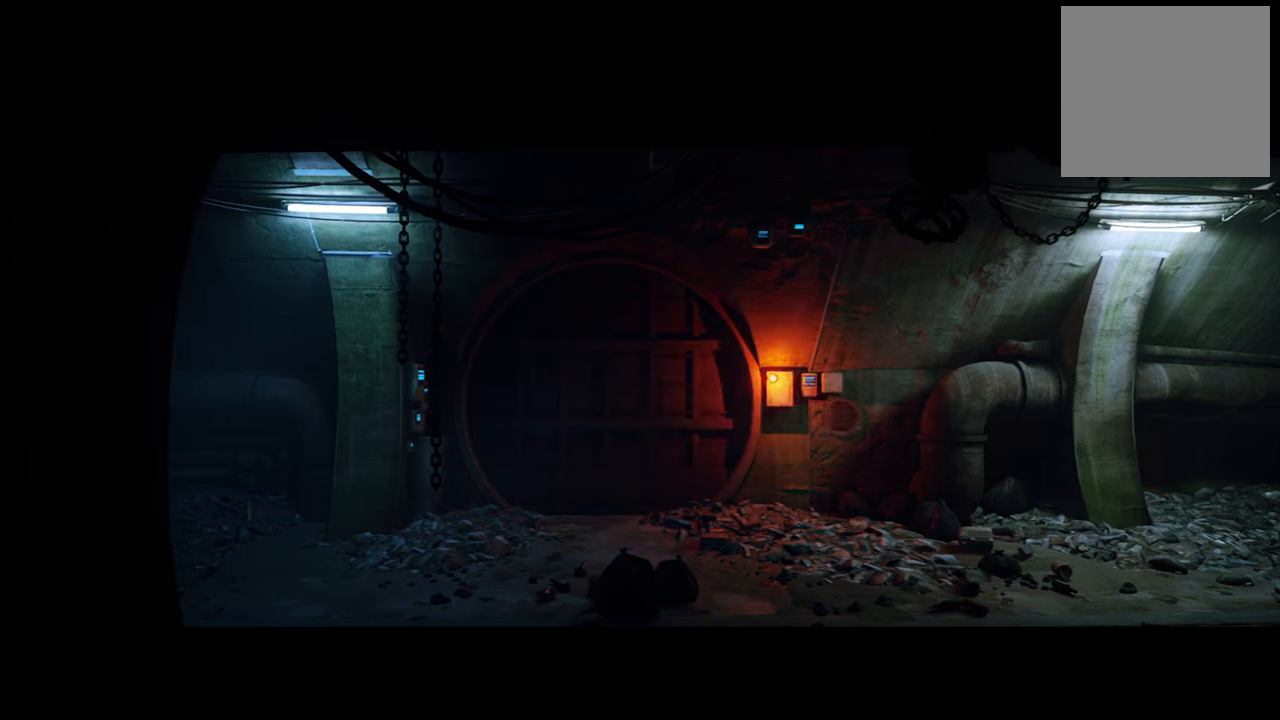
{"buttons": [], "left_stick": "center", "right_stick": "down-left", "events": [[300, "right_stick", "down-left"]]}
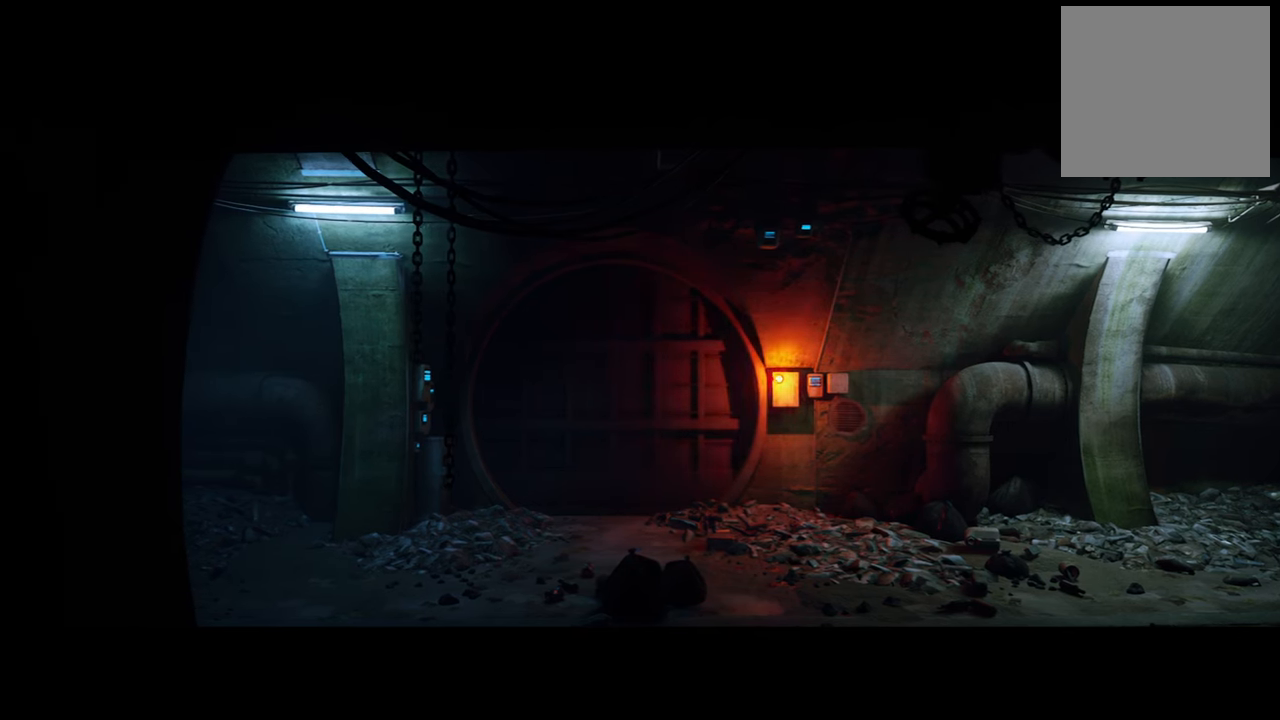
{"buttons": [], "left_stick": "center", "right_stick": "center", "events": [[200, "right_stick", "center"]]}